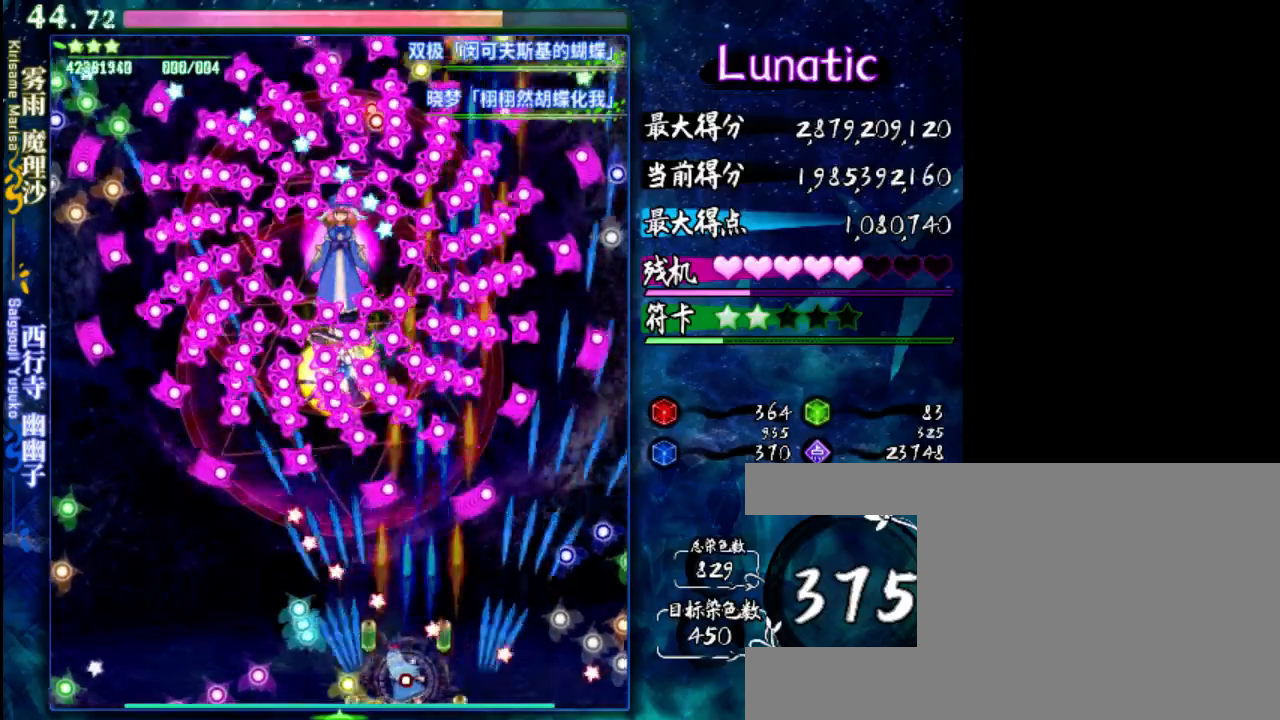
Gameplay with keyboard; each line is a JSON object with the keys held at the frame after it. "events" lists presses ("down") and releases ("up") of "c", "down", "left", "right", "shift", "up", "x" and "z" between this image and that frame as [ms after this image, input, new state], when the widget could be followed in between. No other keys are recorded. Mouse input is not recorded.
{"keys": ["down", "z"], "events": [[317, "left", "up"], [383, "shift", "up"], [417, "down", "down"]]}
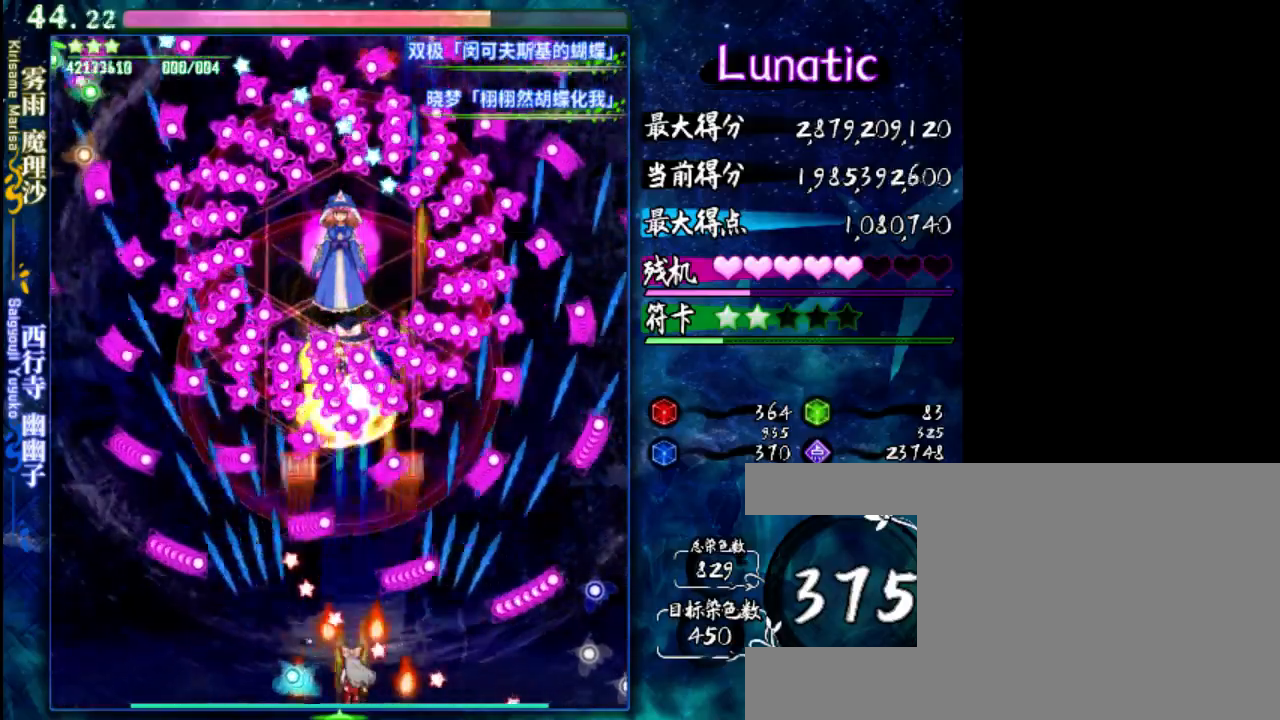
{"keys": ["right", "shift", "z"], "events": [[317, "down", "up"], [383, "shift", "down"], [450, "right", "down"]]}
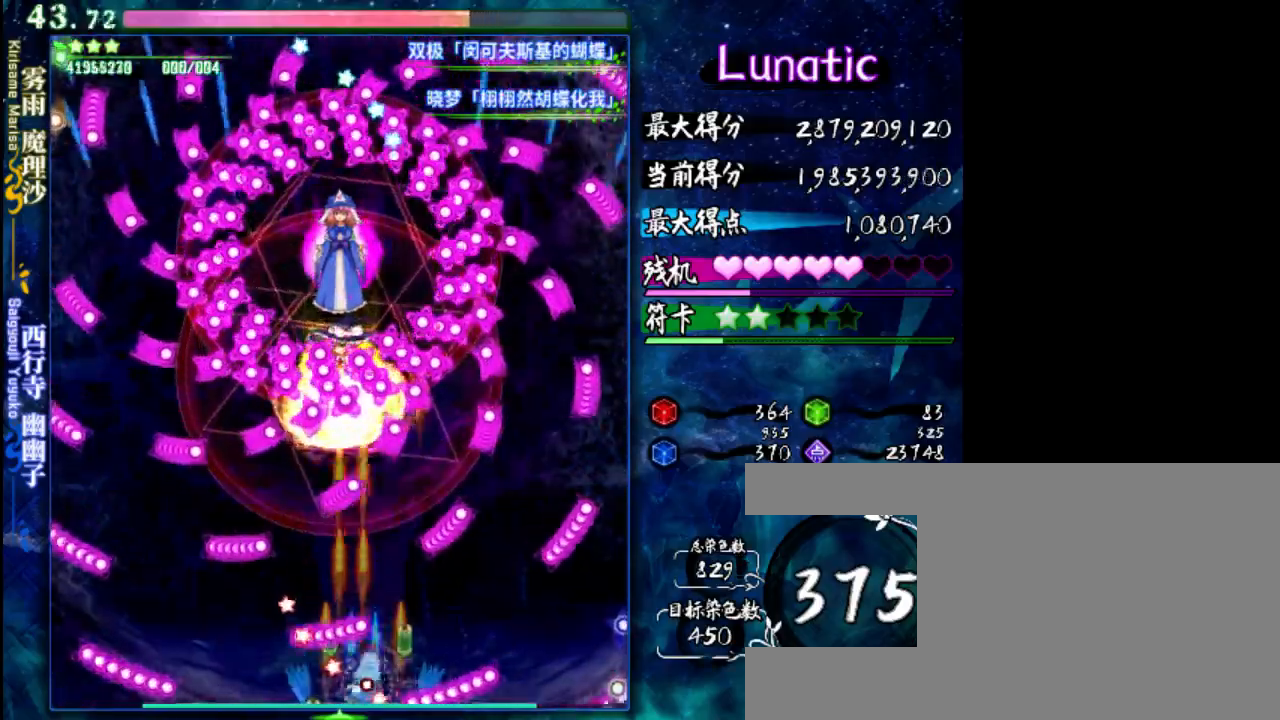
{"keys": ["left", "z"], "events": [[217, "up", "down"], [283, "right", "up"], [317, "left", "down"], [317, "up", "up"], [417, "shift", "up"]]}
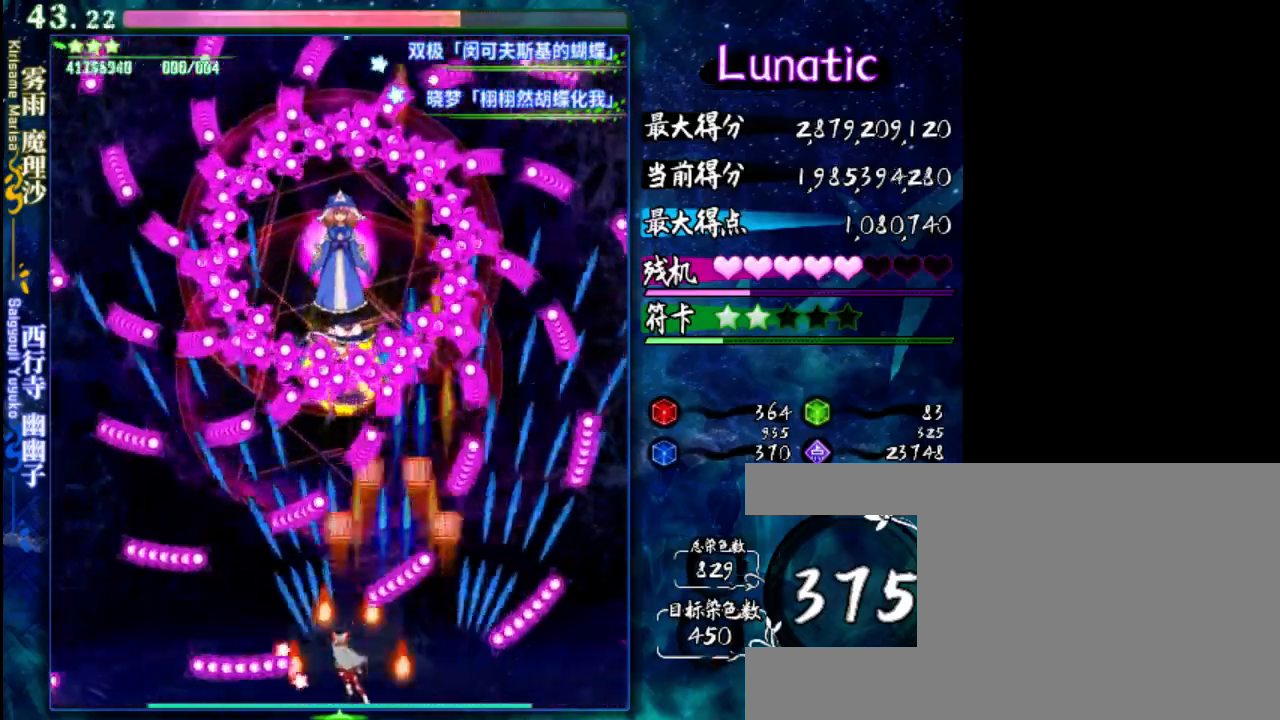
{"keys": ["down", "left", "shift", "z"], "events": [[67, "left", "up"], [100, "shift", "down"], [400, "down", "down"], [400, "left", "down"]]}
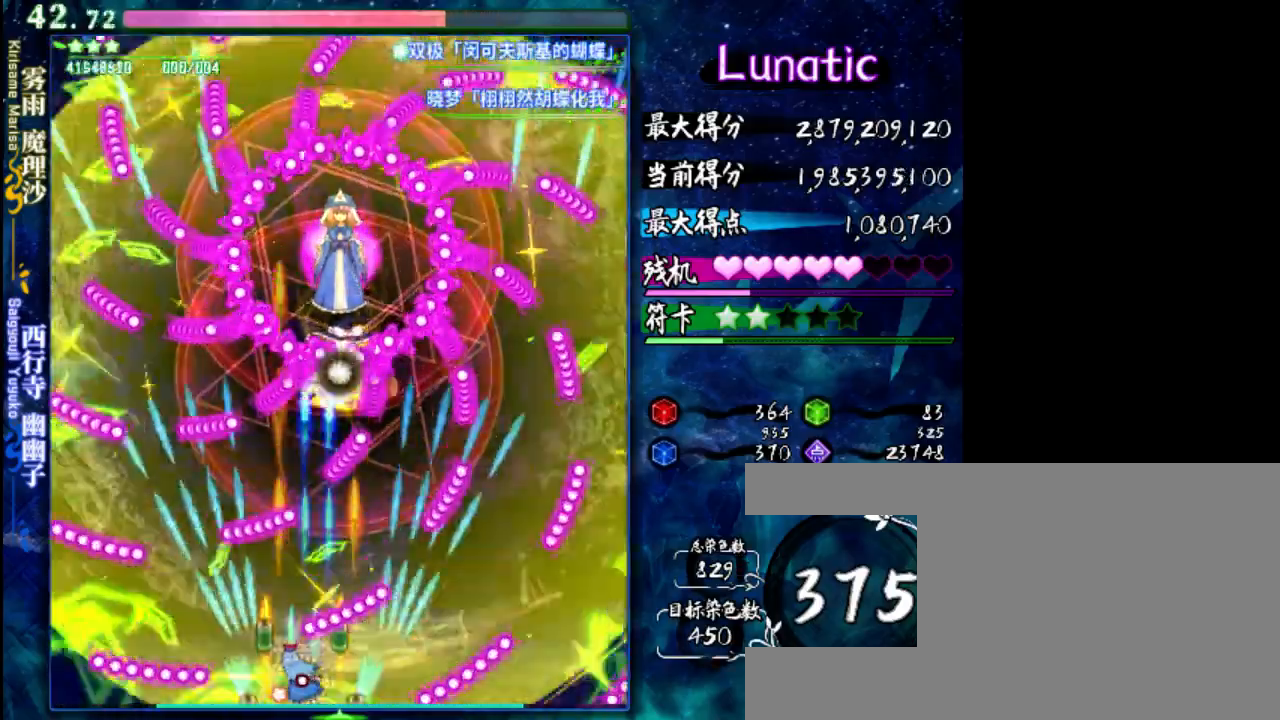
{"keys": ["right", "up", "z"], "events": [[67, "down", "up"], [167, "left", "up"], [267, "right", "down"], [333, "shift", "up"], [500, "up", "down"]]}
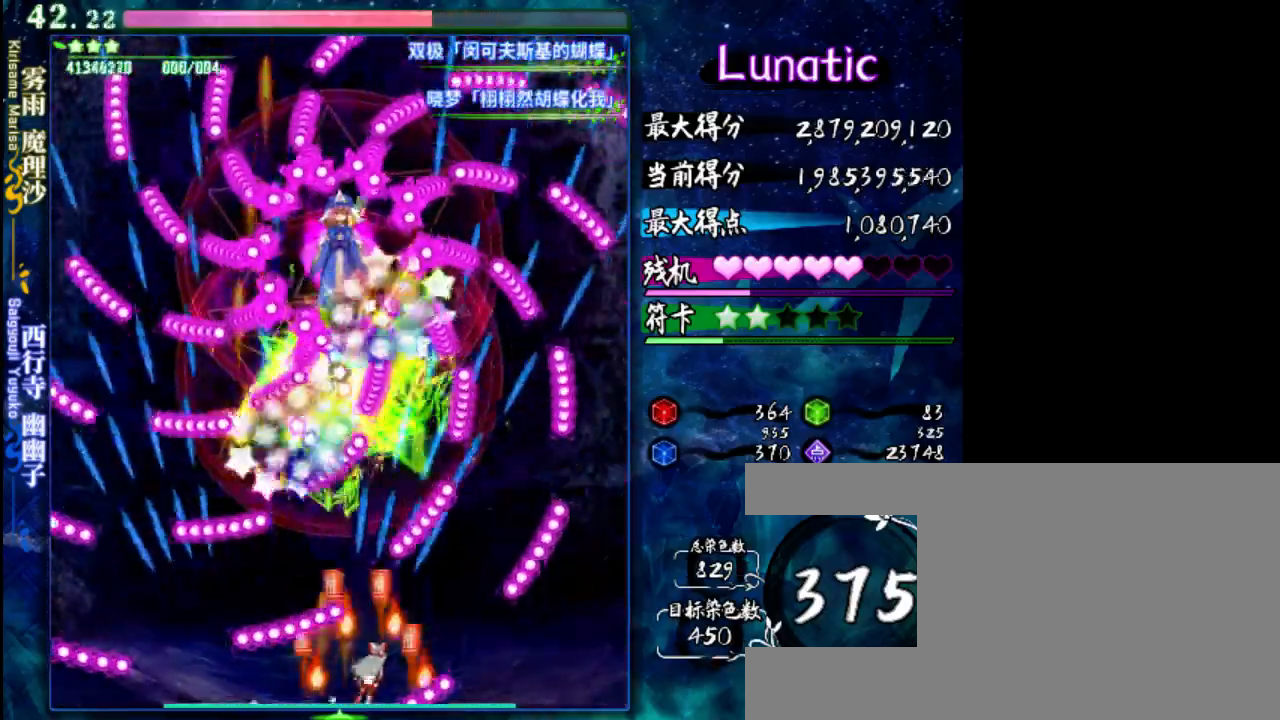
{"keys": ["down", "z"], "events": [[167, "right", "up"], [167, "up", "up"], [200, "left", "down"], [300, "left", "up"], [500, "down", "down"]]}
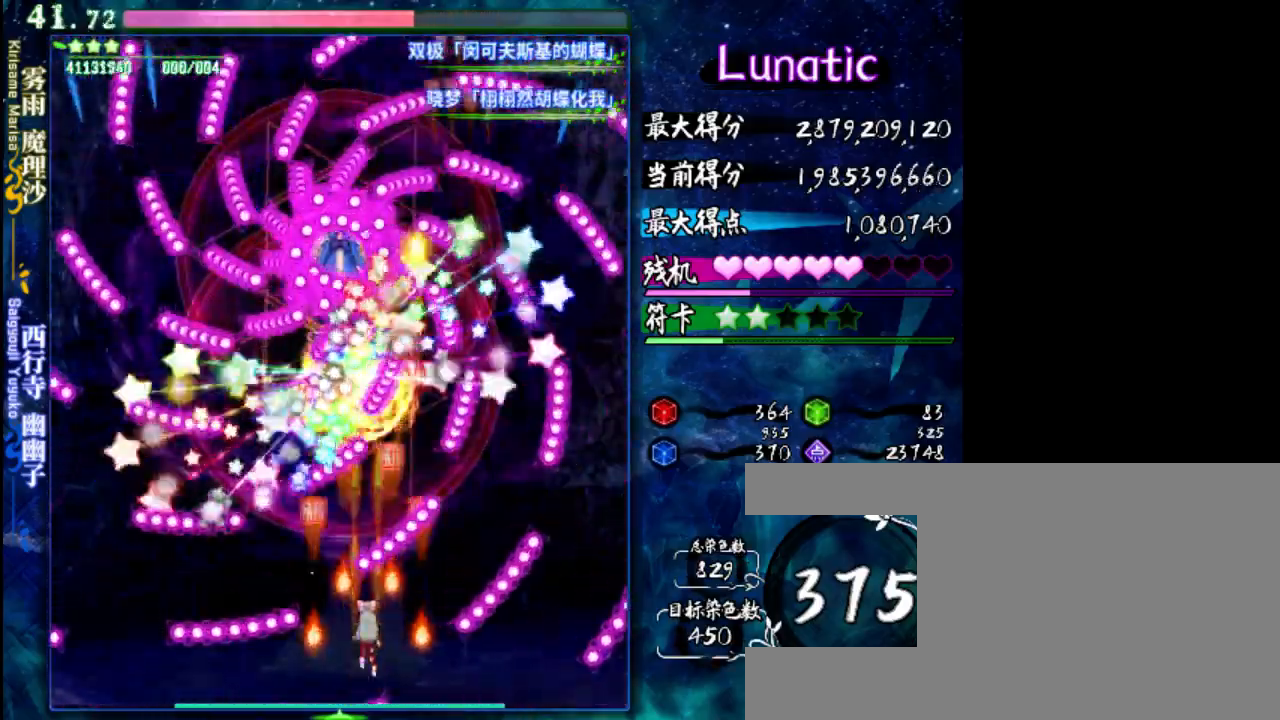
{"keys": ["z"], "events": [[67, "down", "up"], [317, "left", "down"], [417, "left", "up"]]}
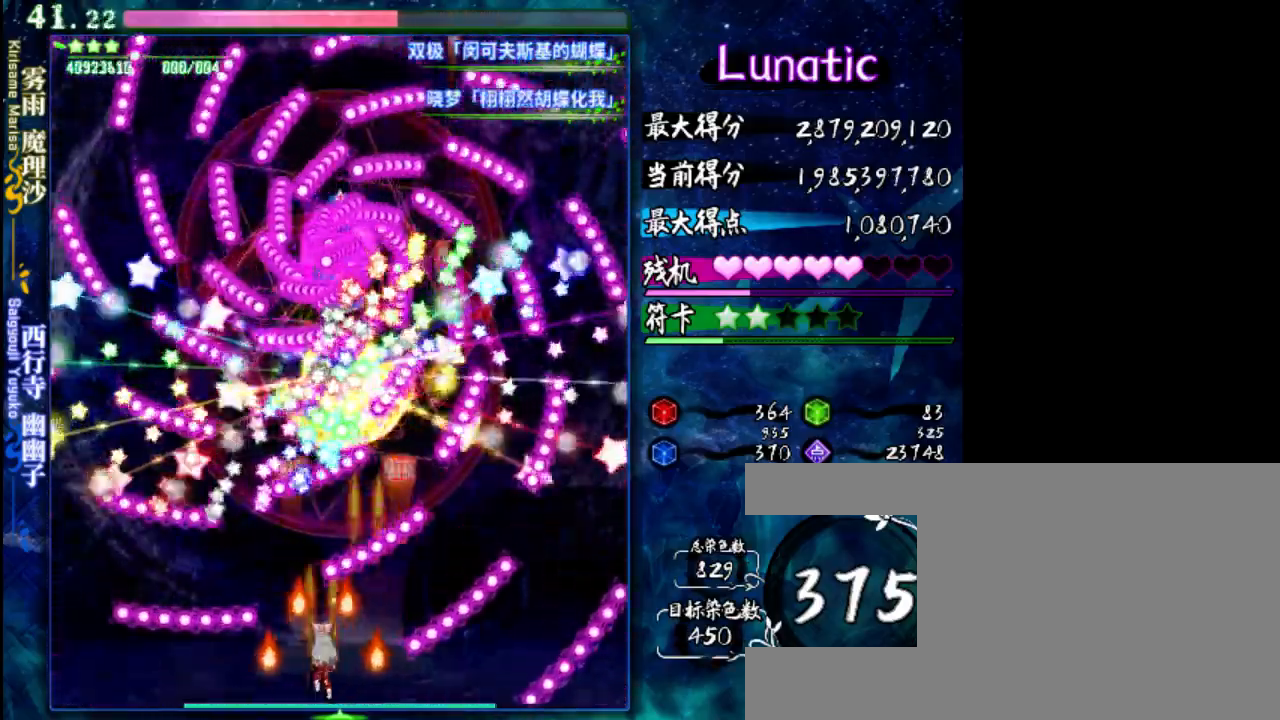
{"keys": ["z"], "events": [[150, "left", "down"], [217, "left", "up"], [383, "left", "down"], [450, "left", "up"]]}
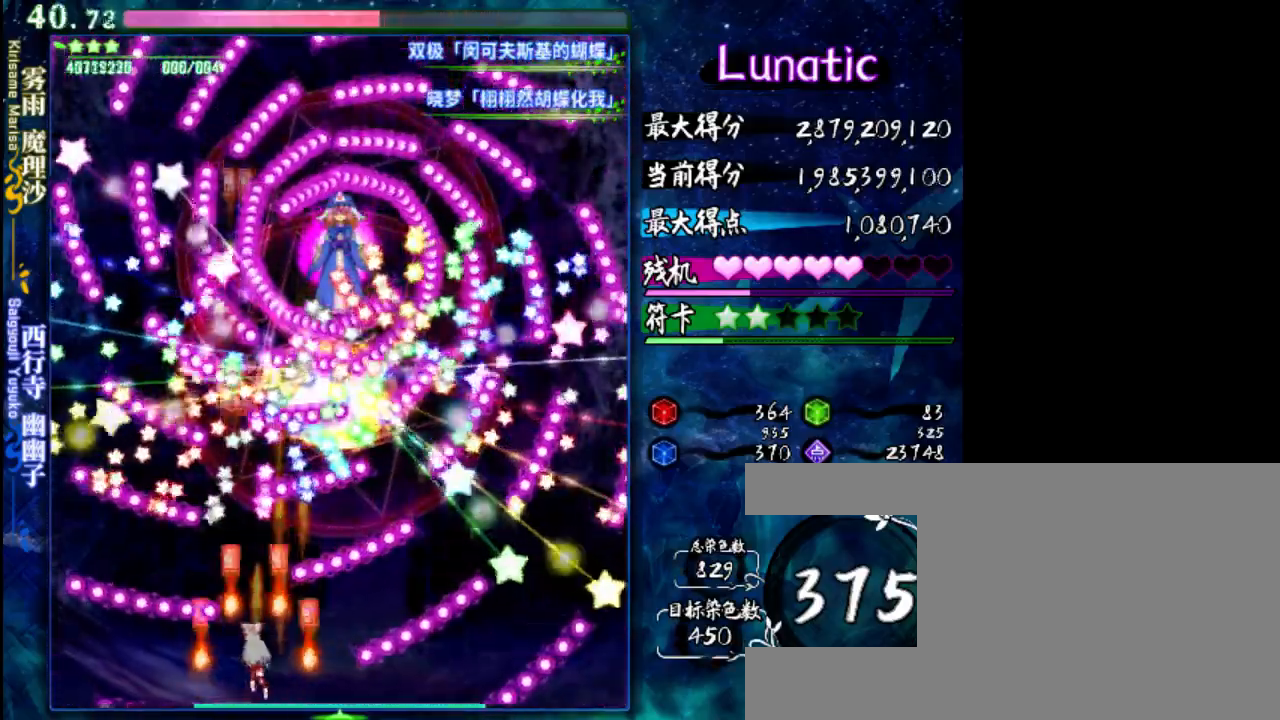
{"keys": ["z"], "events": [[250, "left", "down"], [283, "left", "up"]]}
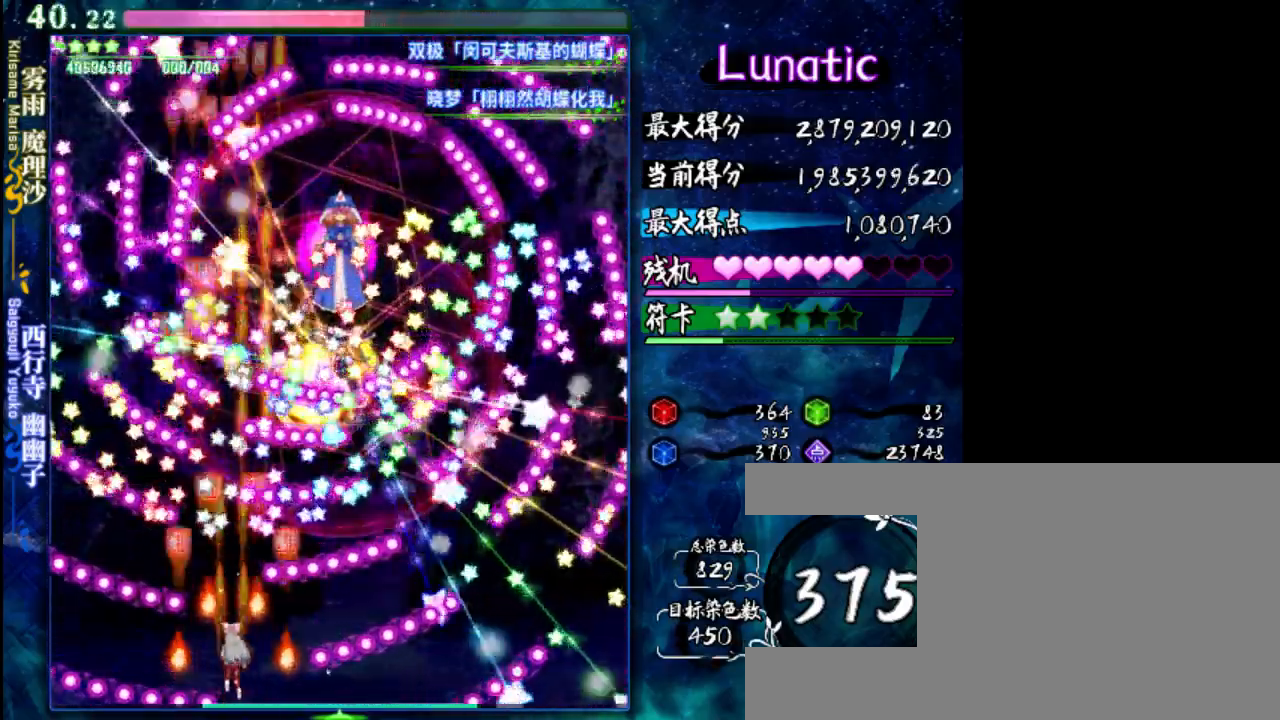
{"keys": ["left", "shift", "z"], "events": [[117, "left", "down"], [150, "shift", "down"], [183, "left", "up"], [400, "left", "down"]]}
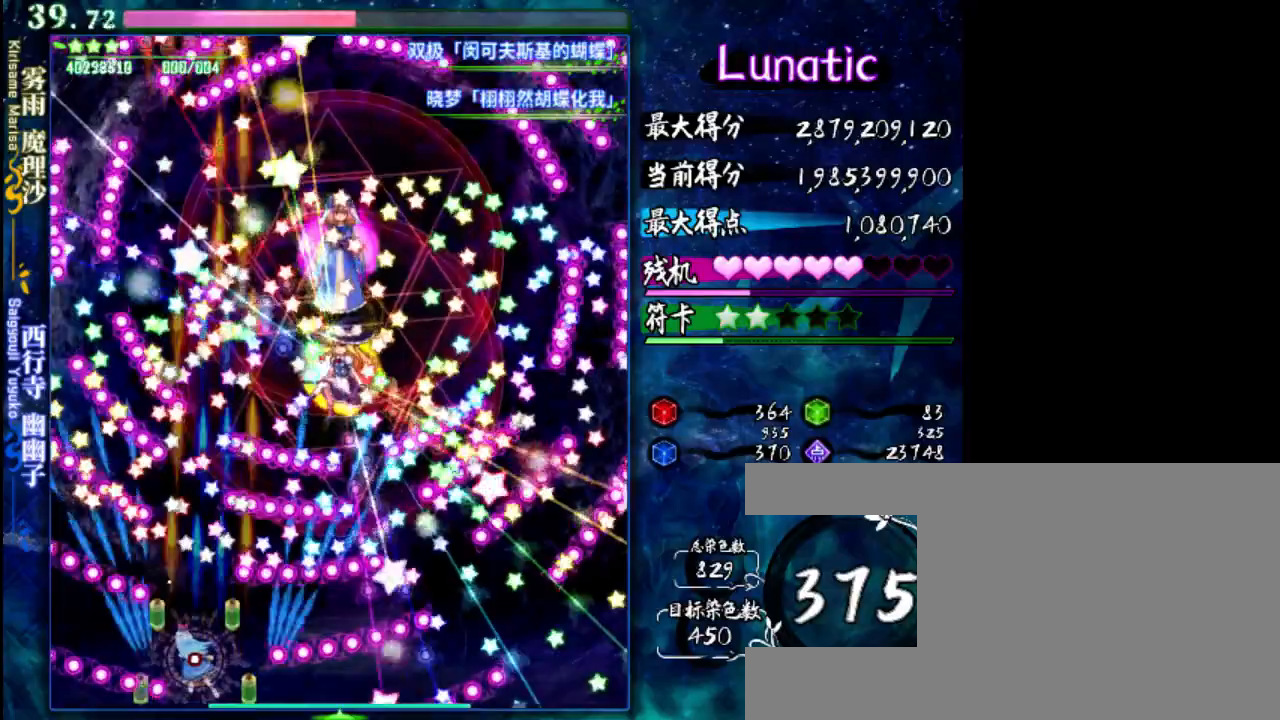
{"keys": ["shift", "z"], "events": [[33, "left", "up"], [167, "left", "down"], [400, "left", "up"]]}
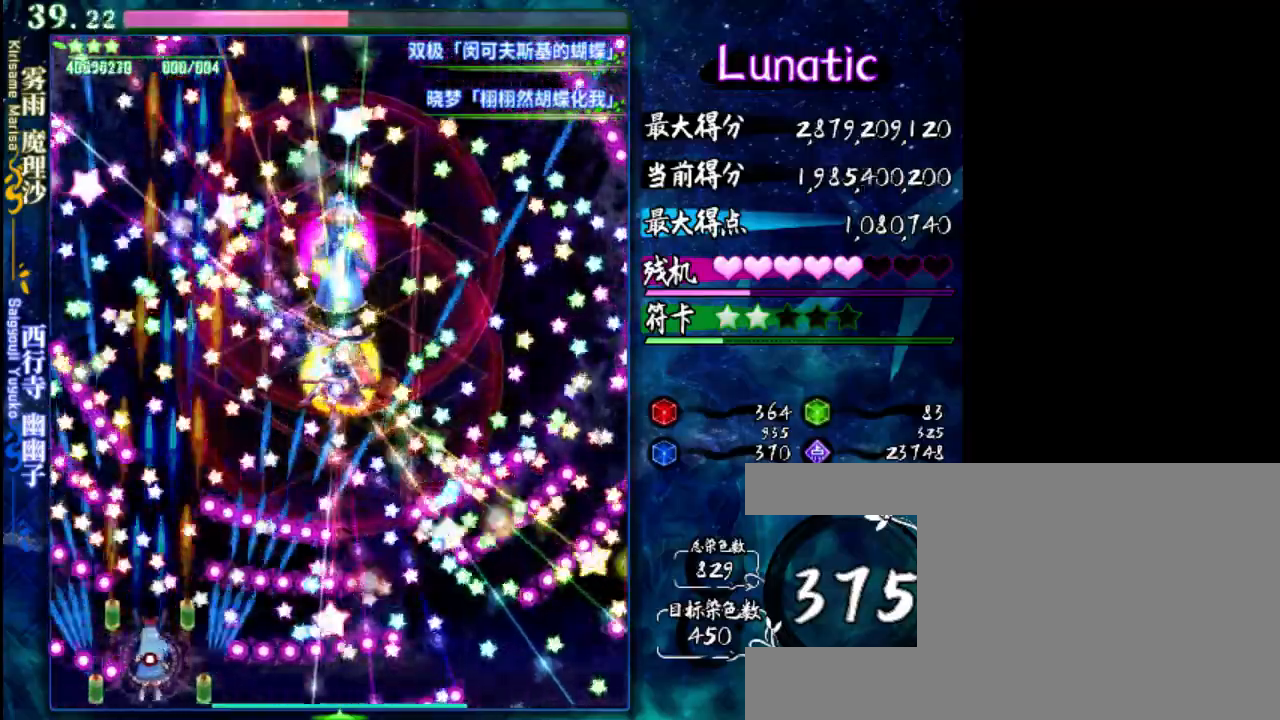
{"keys": ["down", "shift", "z"], "events": [[67, "left", "down"], [333, "left", "up"], [433, "down", "down"]]}
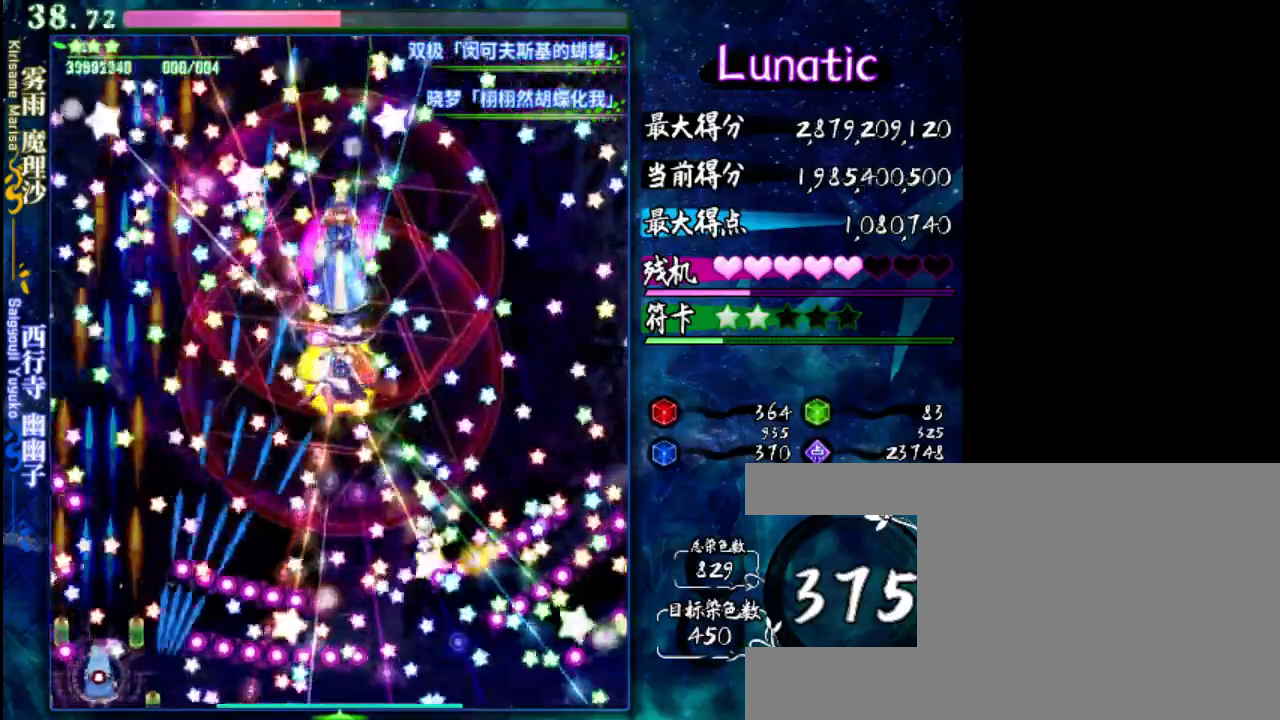
{"keys": ["shift", "z"], "events": [[167, "down", "up"]]}
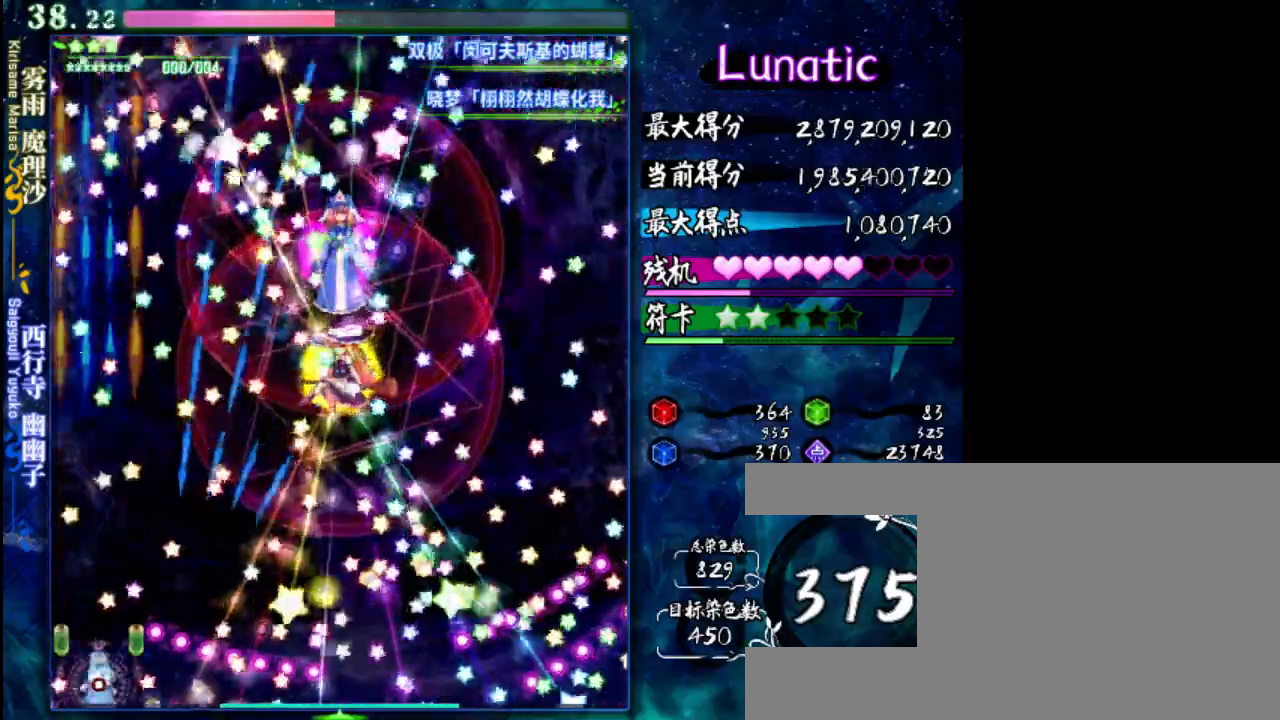
{"keys": ["right", "z"], "events": [[17, "x", "down"], [150, "x", "up"], [283, "right", "down"], [317, "shift", "up"]]}
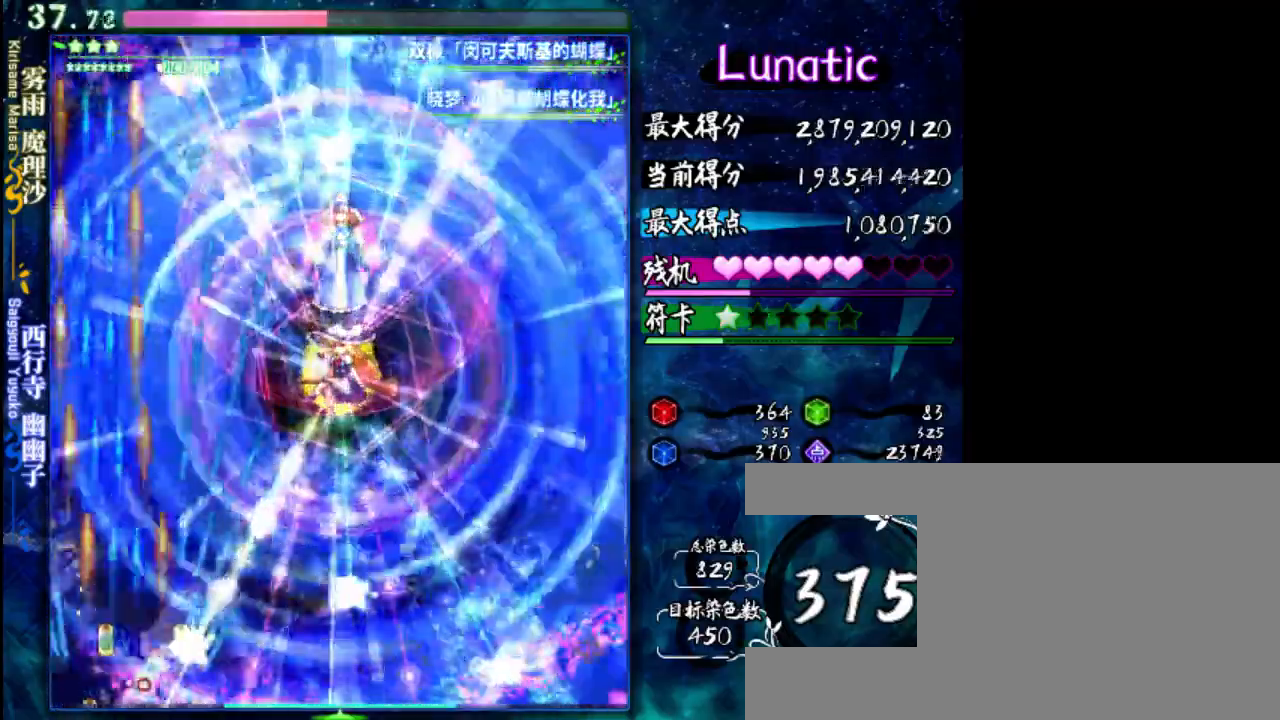
{"keys": ["right", "up", "z"], "events": [[350, "up", "down"]]}
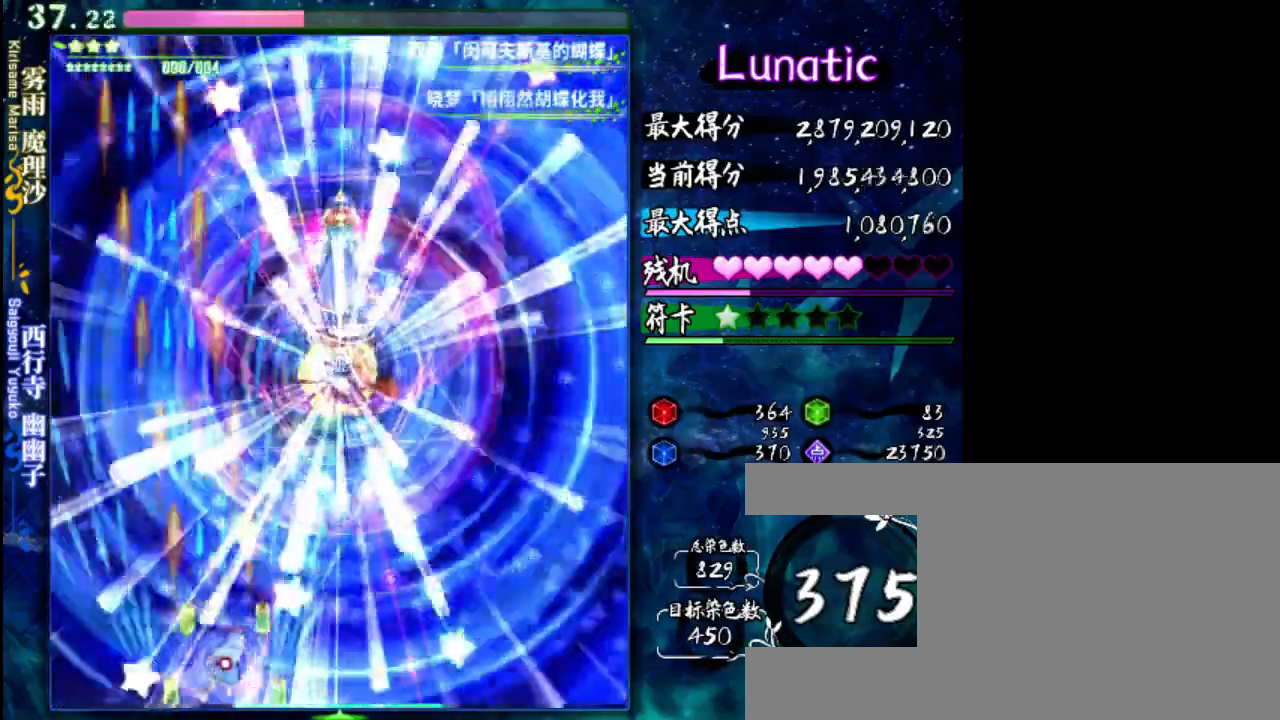
{"keys": ["right", "up", "z"], "events": []}
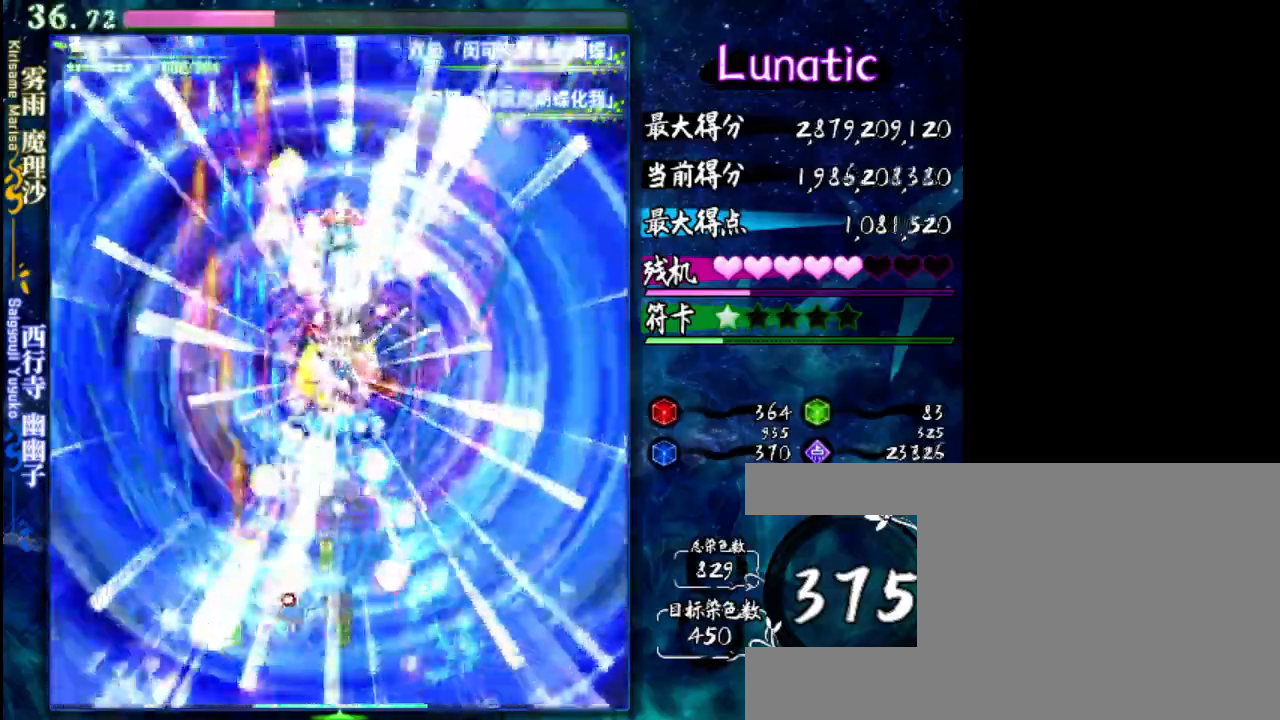
{"keys": ["up", "z"], "events": [[400, "right", "up"]]}
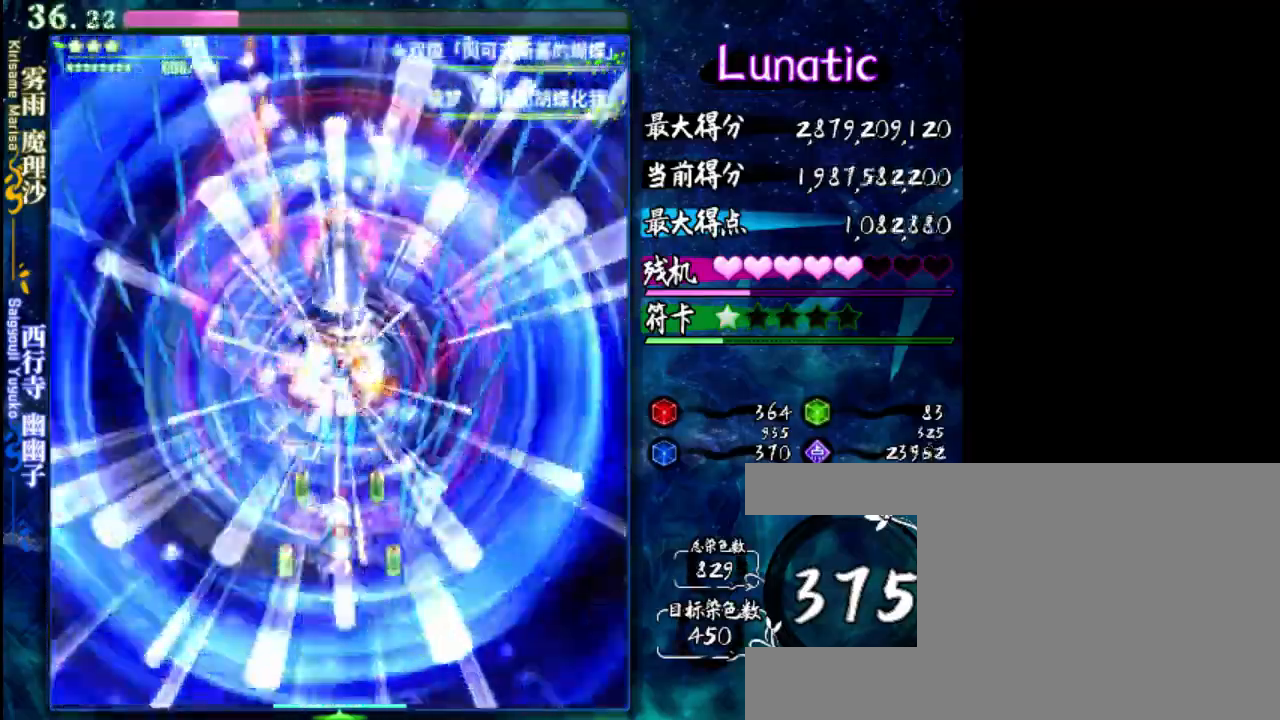
{"keys": ["up", "z"], "events": []}
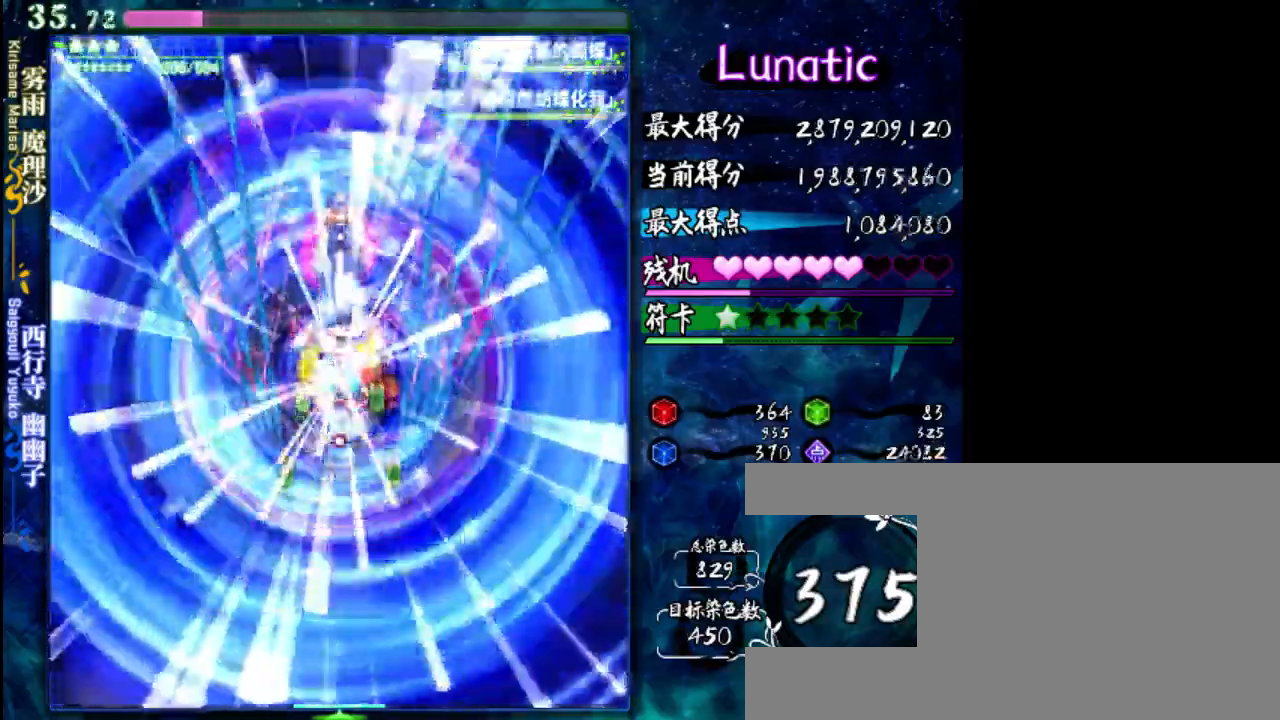
{"keys": ["z"], "events": [[167, "up", "up"]]}
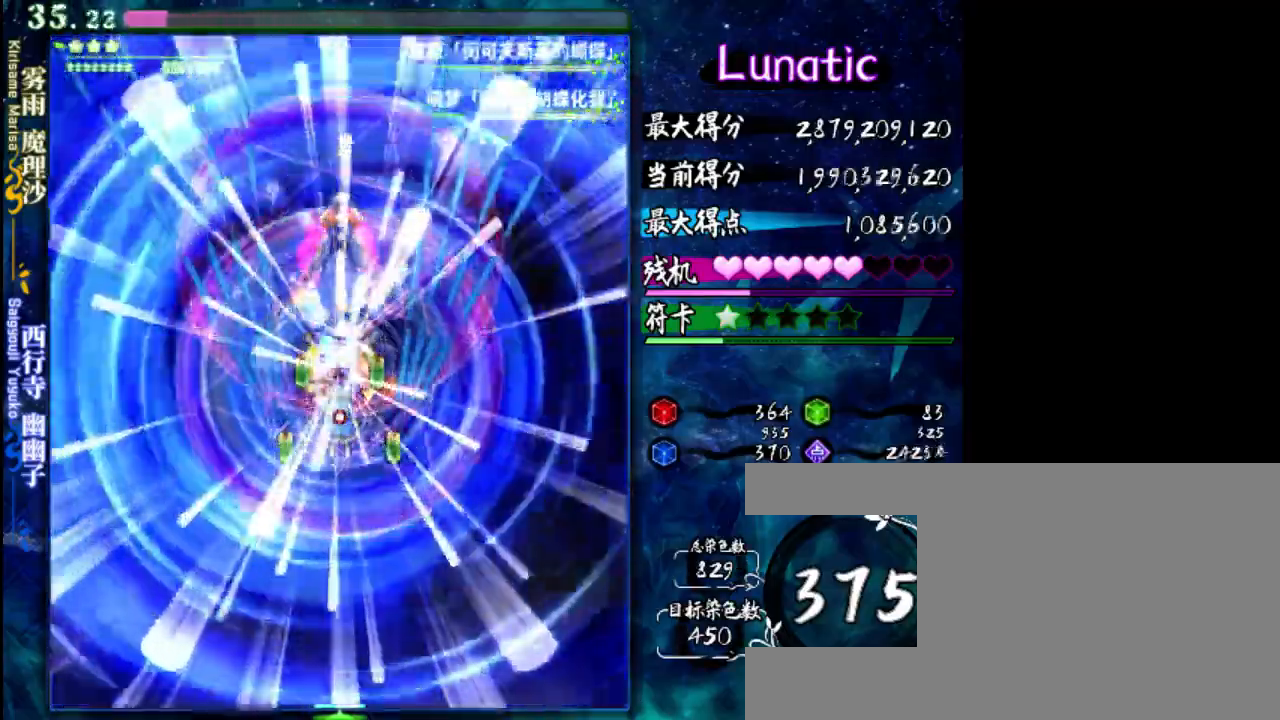
{"keys": ["down", "z"], "events": [[133, "down", "down"]]}
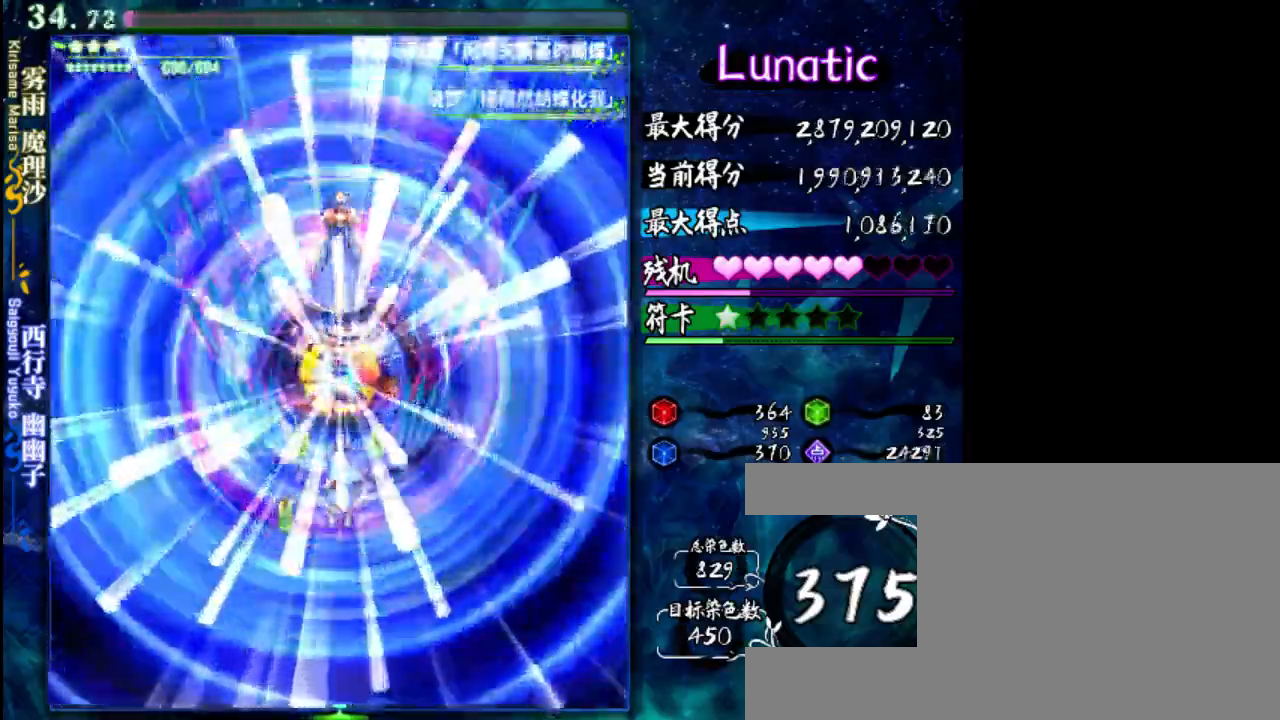
{"keys": ["down", "z"], "events": []}
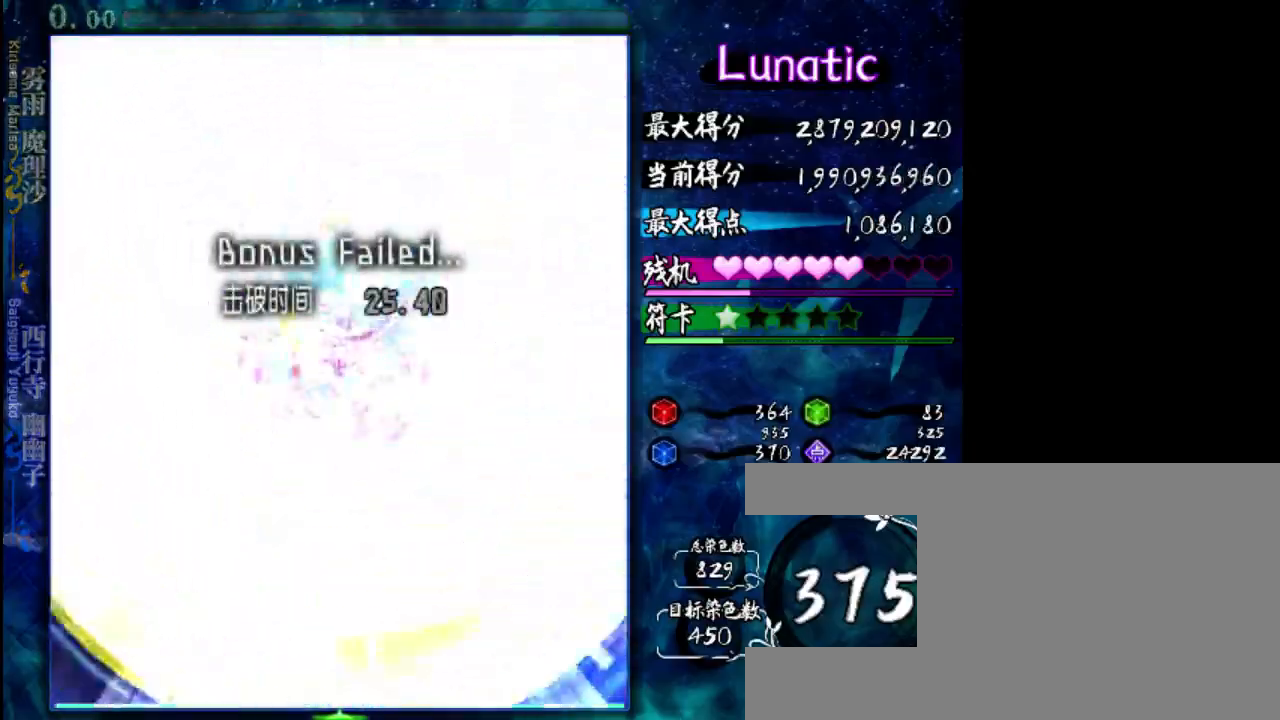
{"keys": ["down", "z"], "events": []}
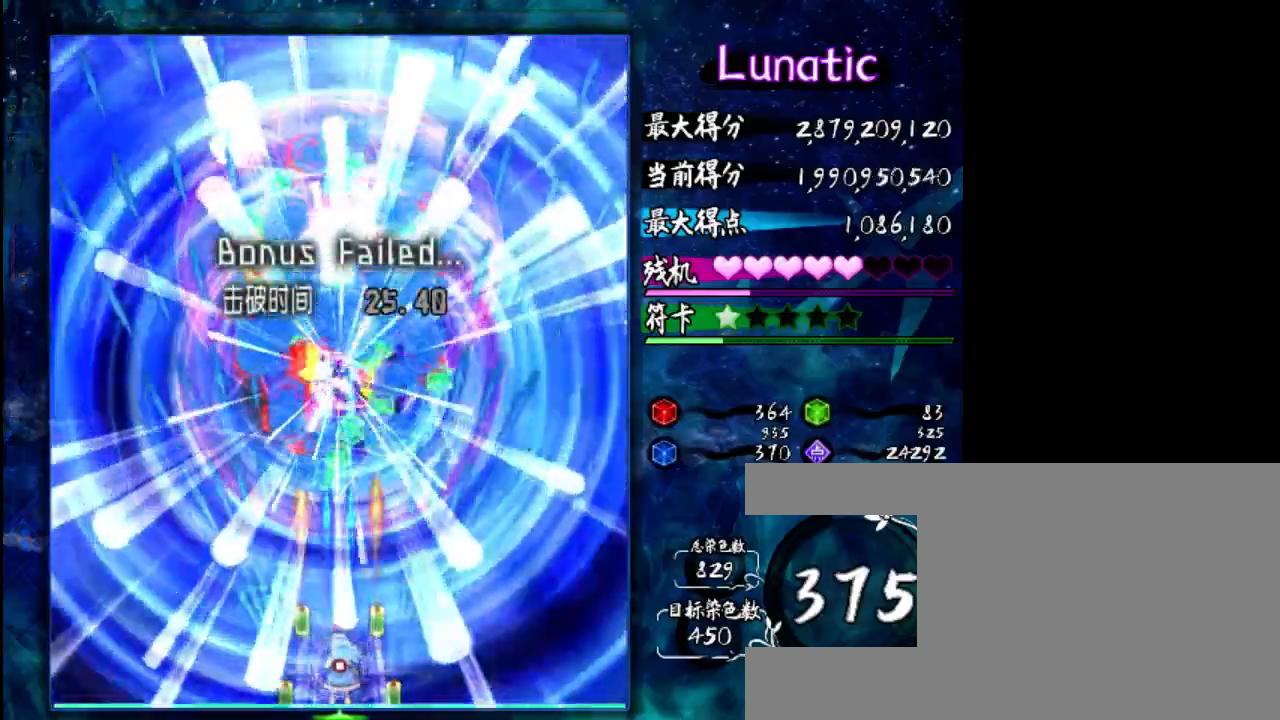
{"keys": ["down", "z"], "events": []}
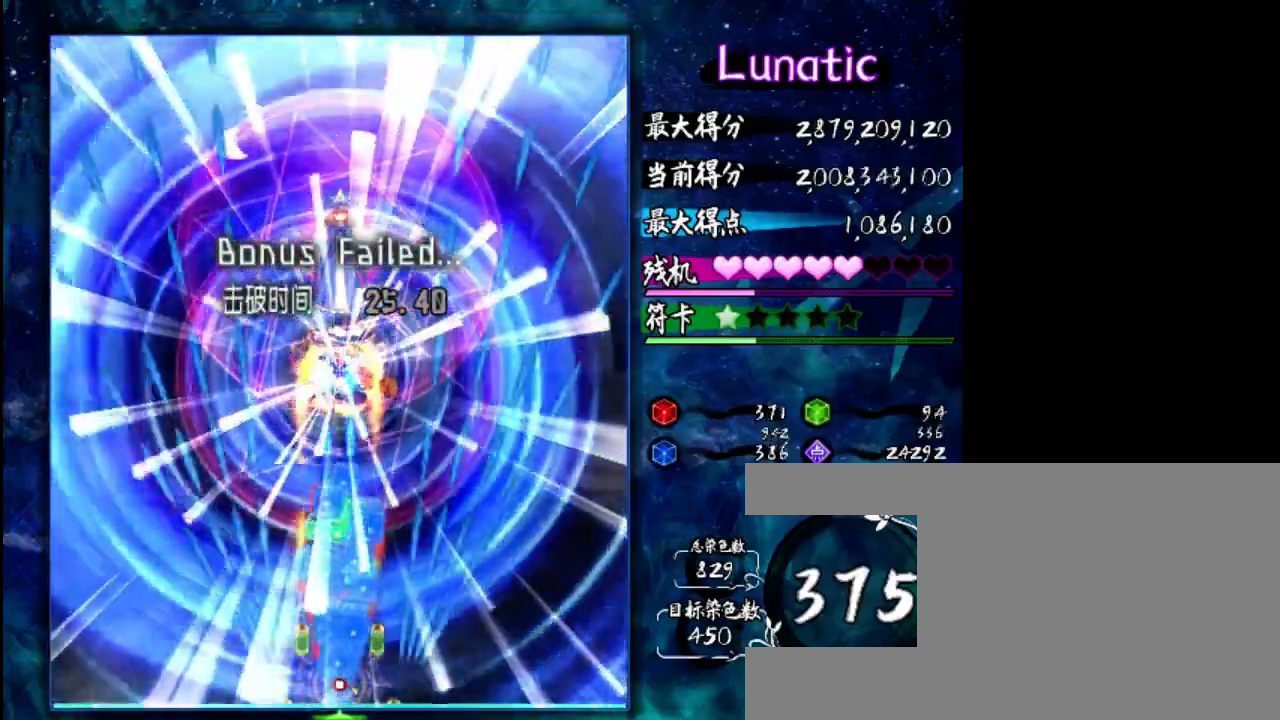
{"keys": ["down", "z"], "events": []}
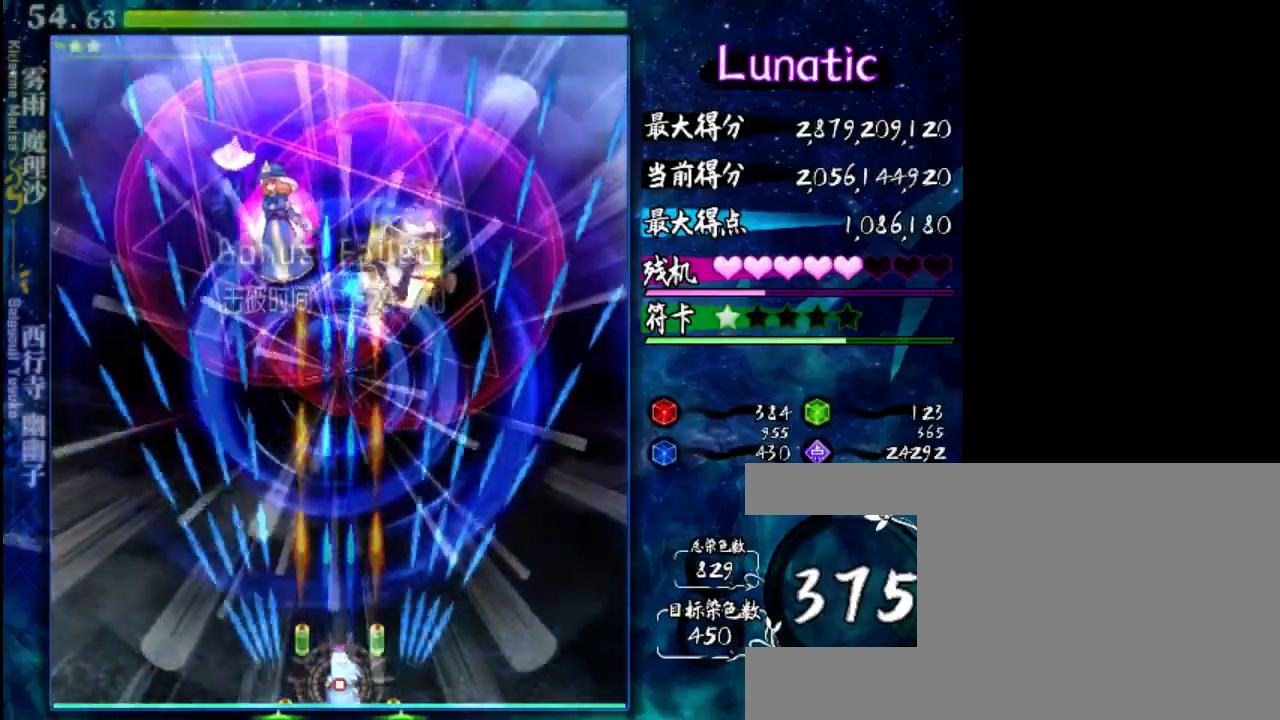
{"keys": ["left", "z"], "events": [[167, "left", "down"], [200, "down", "up"]]}
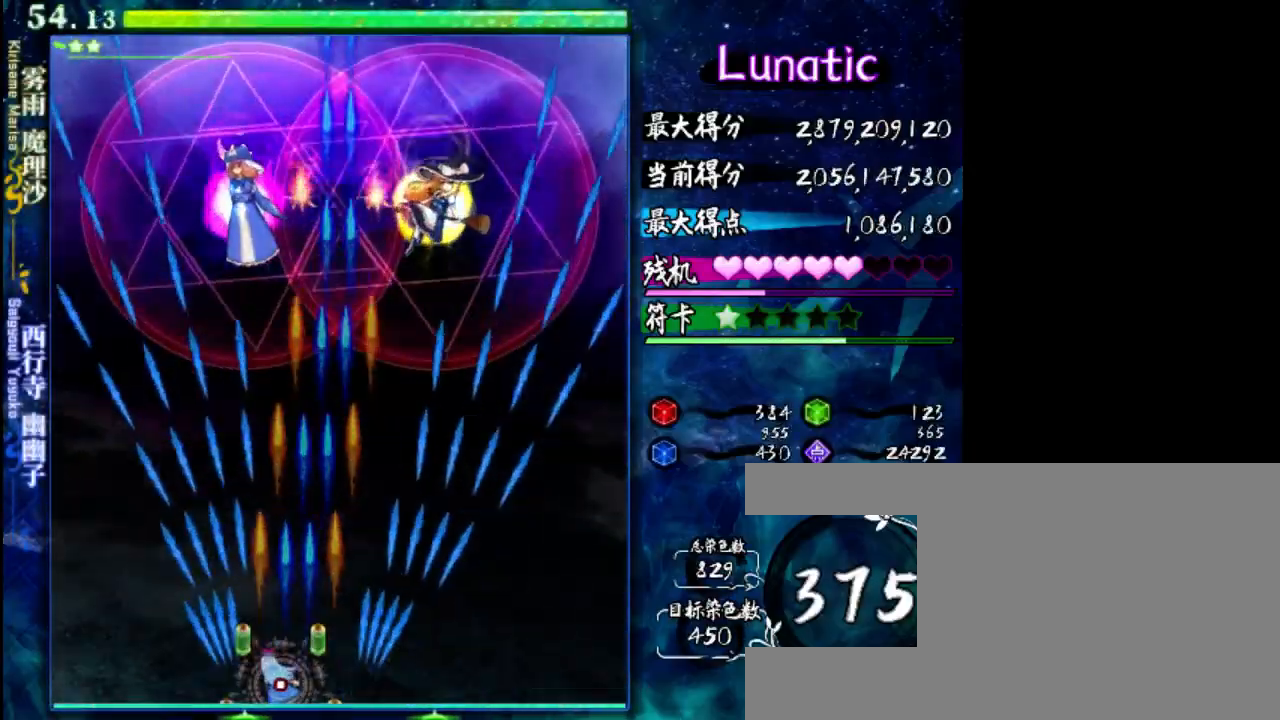
{"keys": ["down", "left", "shift", "z"], "events": [[67, "down", "down"], [100, "left", "up"], [233, "shift", "down"], [400, "left", "down"]]}
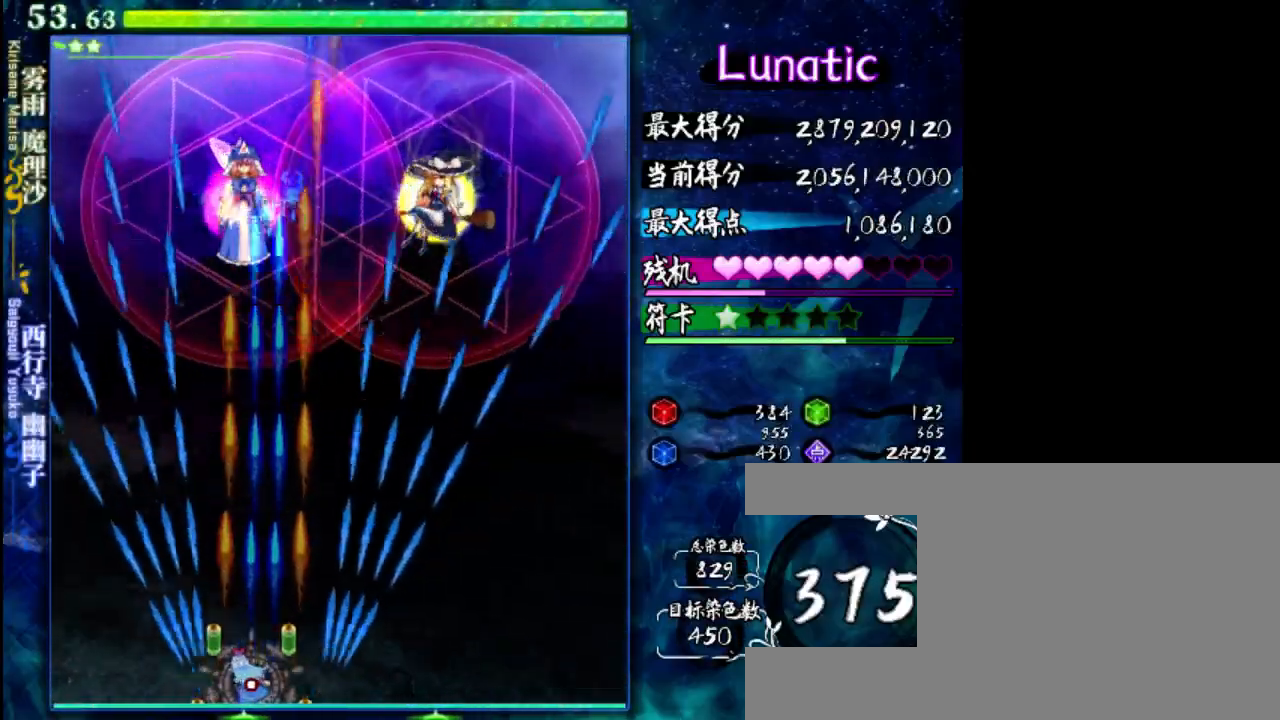
{"keys": ["shift", "z"], "events": [[33, "left", "up"], [250, "down", "up"]]}
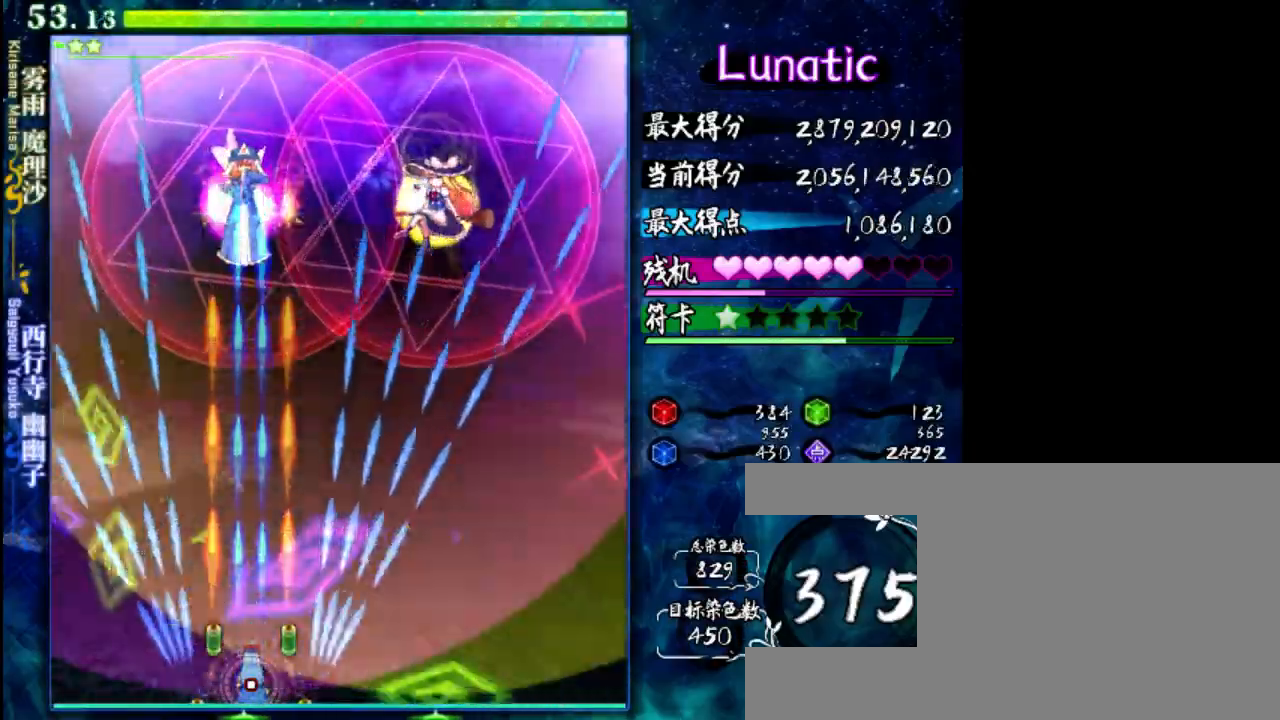
{"keys": ["down", "shift", "z"], "events": [[283, "down", "down"]]}
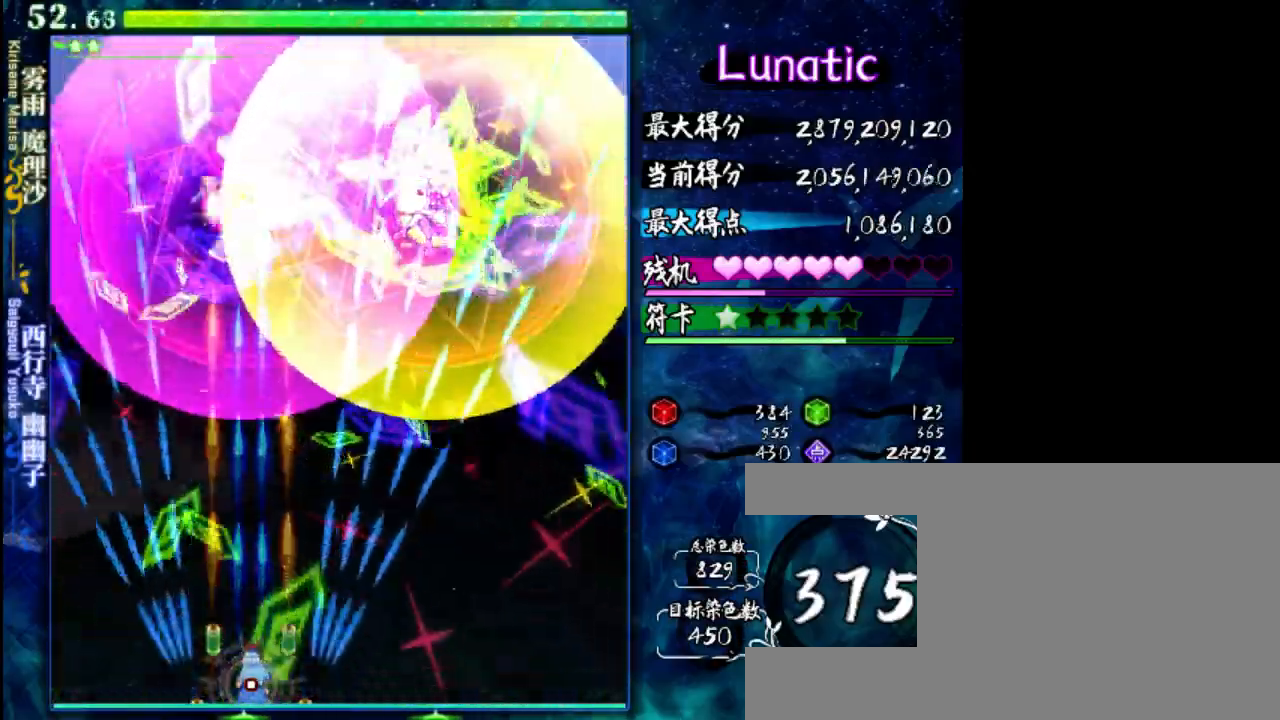
{"keys": ["down", "shift", "z"], "events": [[183, "down", "up"], [483, "down", "down"]]}
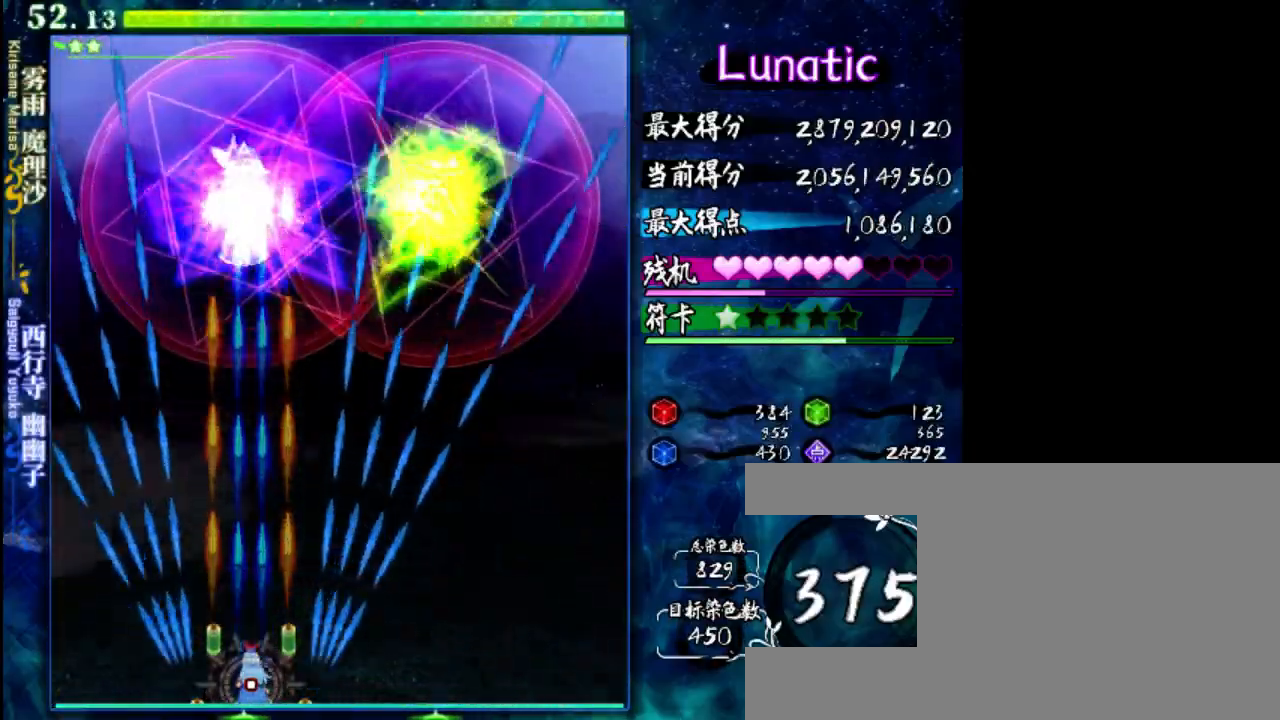
{"keys": ["down", "shift", "z"], "events": []}
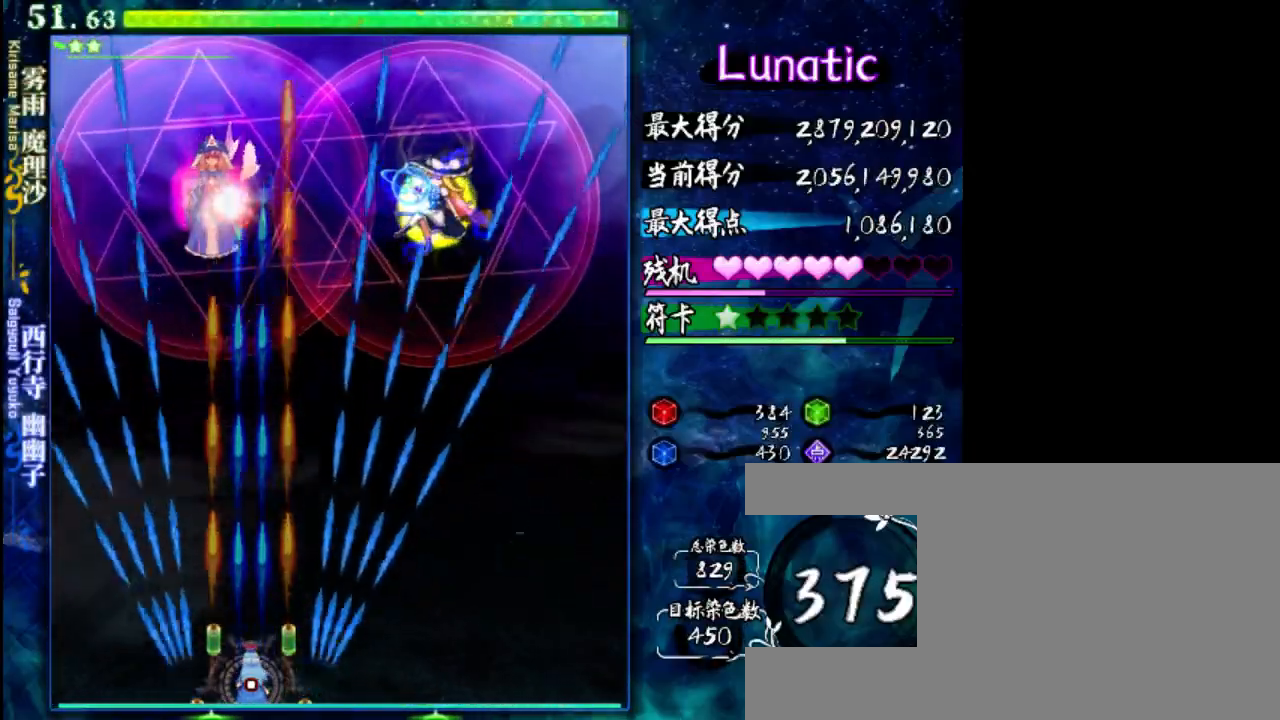
{"keys": ["down", "left", "shift", "z"], "events": [[367, "left", "down"]]}